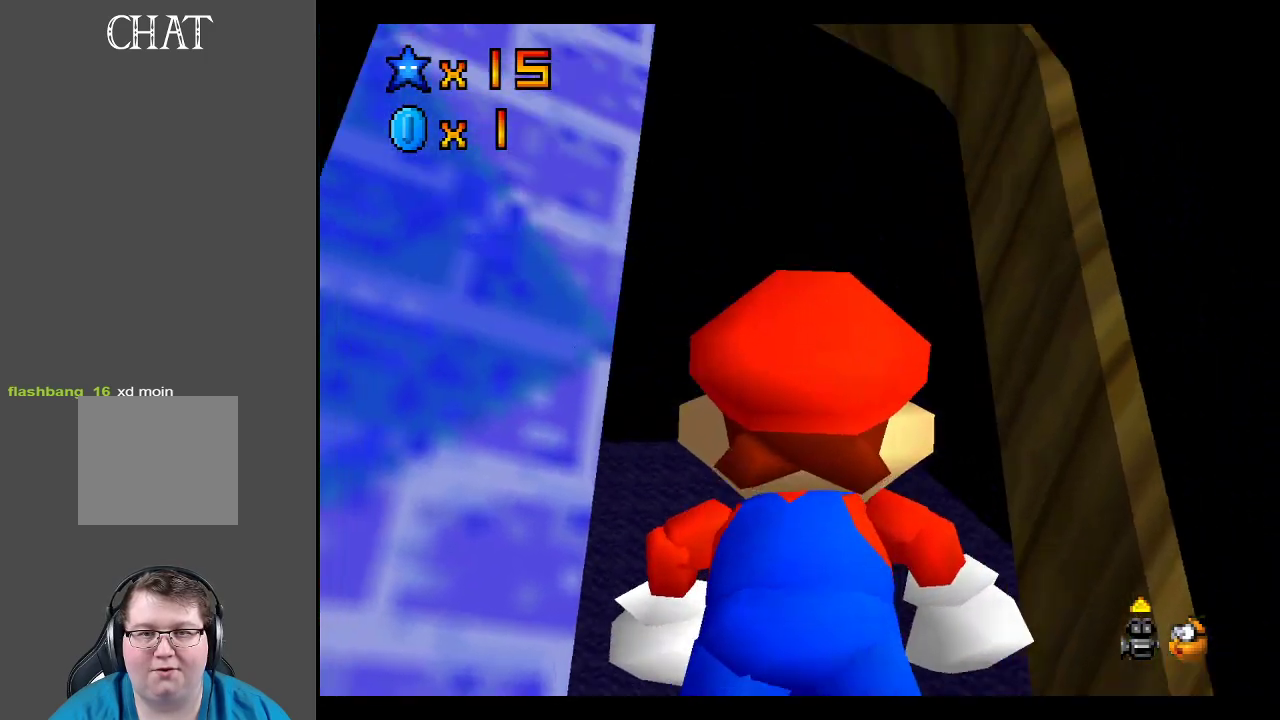
Gameplay with a controller (Xbox layout); each line is a JSON object with the inputs held at the frame after it. "events" lists button and stick changes between this image and that frame as [ms after this image, input, new state], when the widget could be followed in between. Not read: L3 R3.
{"buttons": [], "left_stick": "left", "right_stick": "center", "events": [[100, "left_stick", "down"], [350, "left_stick", "left"]]}
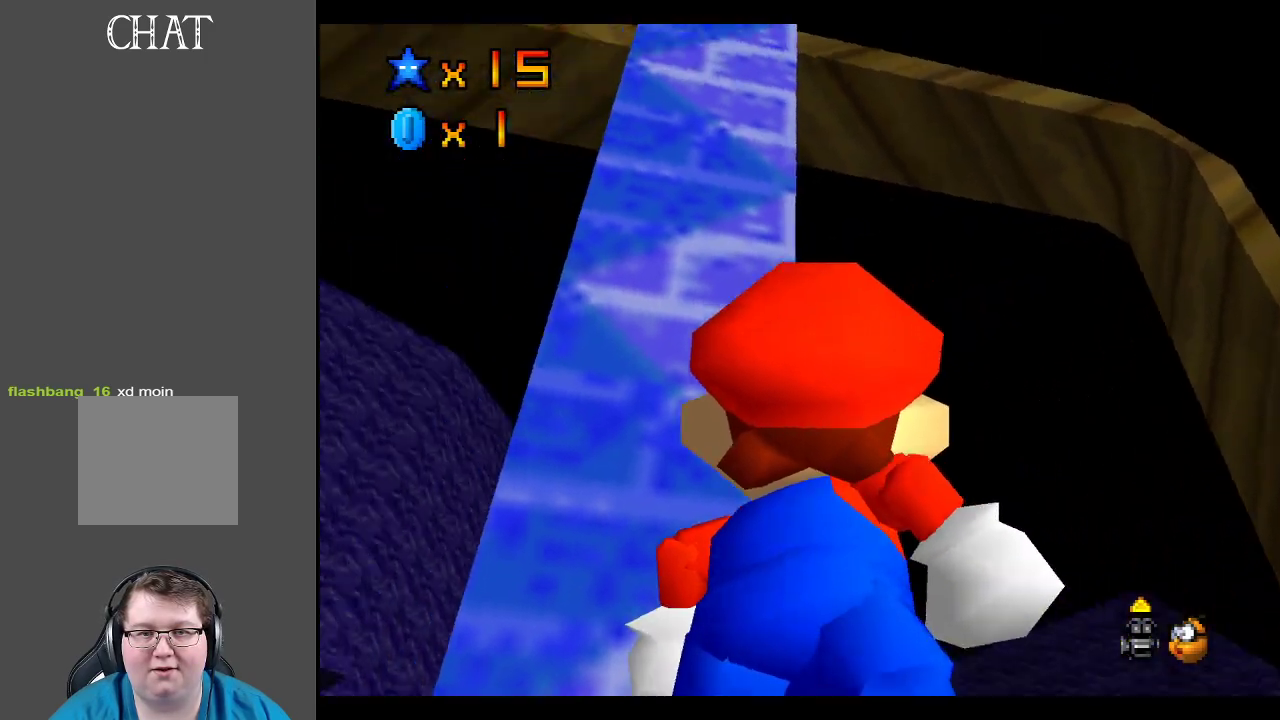
{"buttons": [], "left_stick": "left", "right_stick": "center", "events": [[233, "left_stick", "center"], [300, "left_stick", "left"]]}
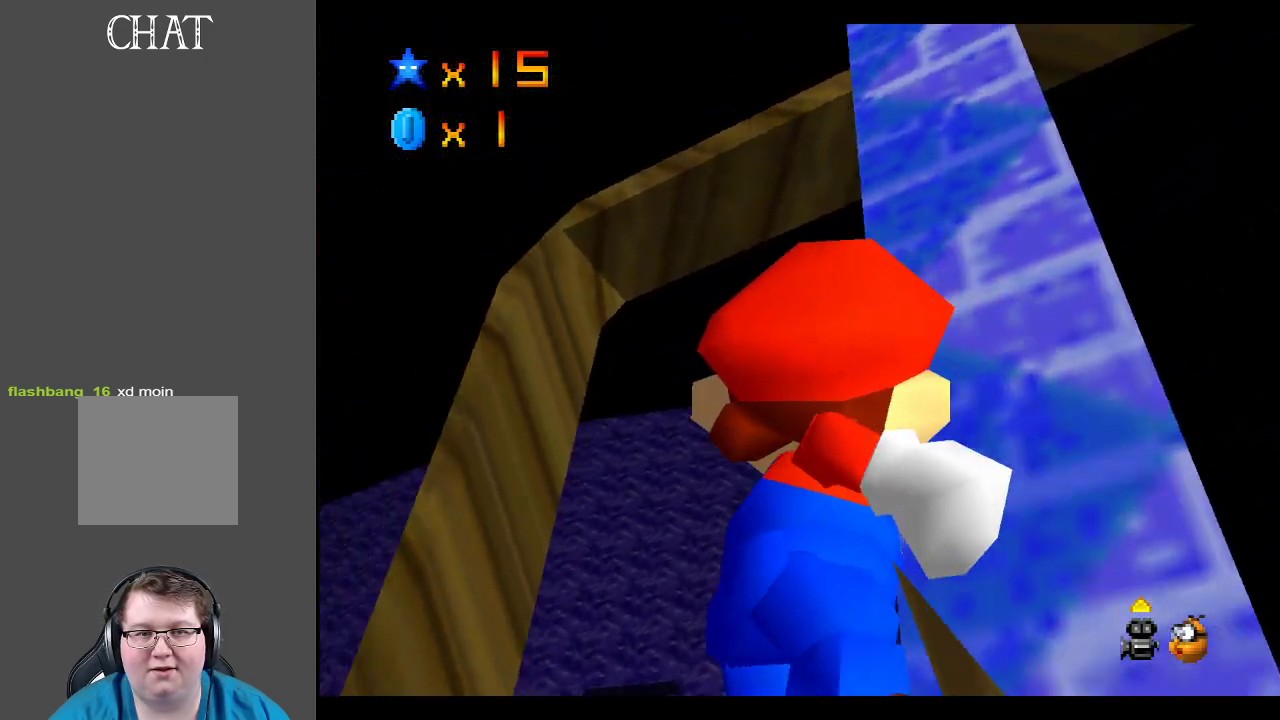
{"buttons": [], "left_stick": "center", "right_stick": "center", "events": [[33, "left_stick", "up-left"], [167, "left_stick", "up"], [483, "left_stick", "center"]]}
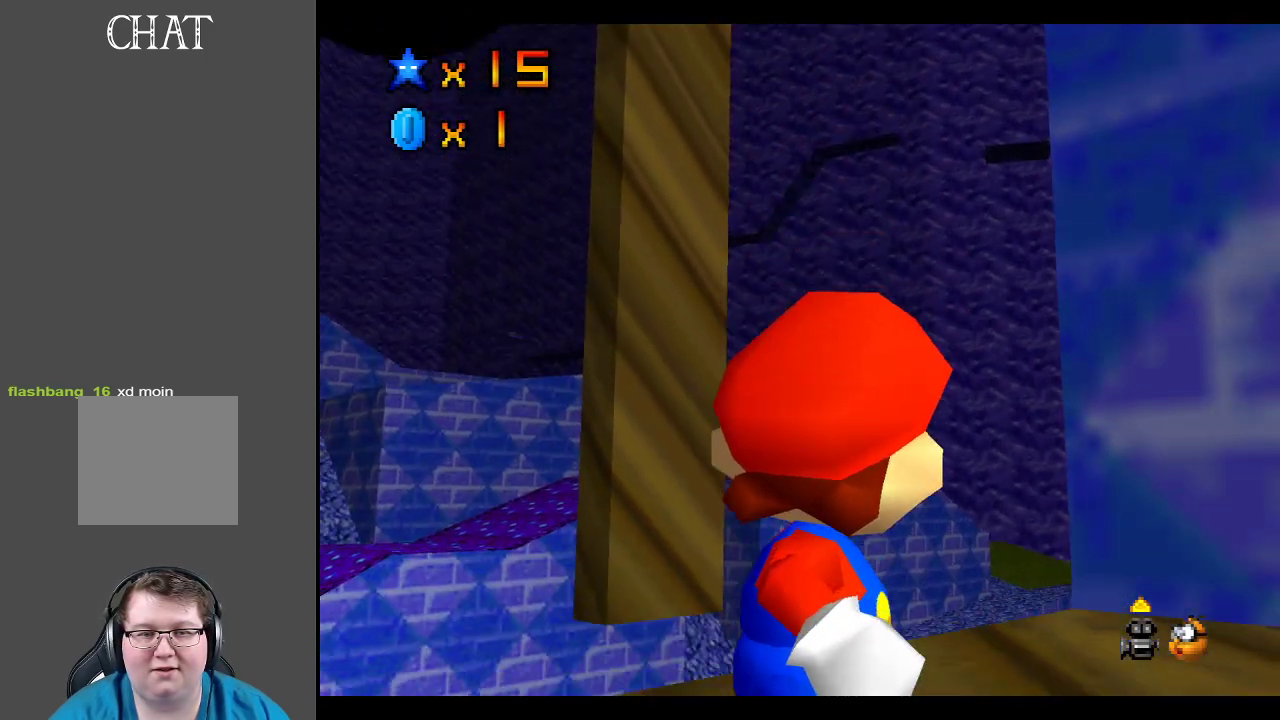
{"buttons": [], "left_stick": "center", "right_stick": "center", "events": [[183, "X", "down"], [350, "X", "up"]]}
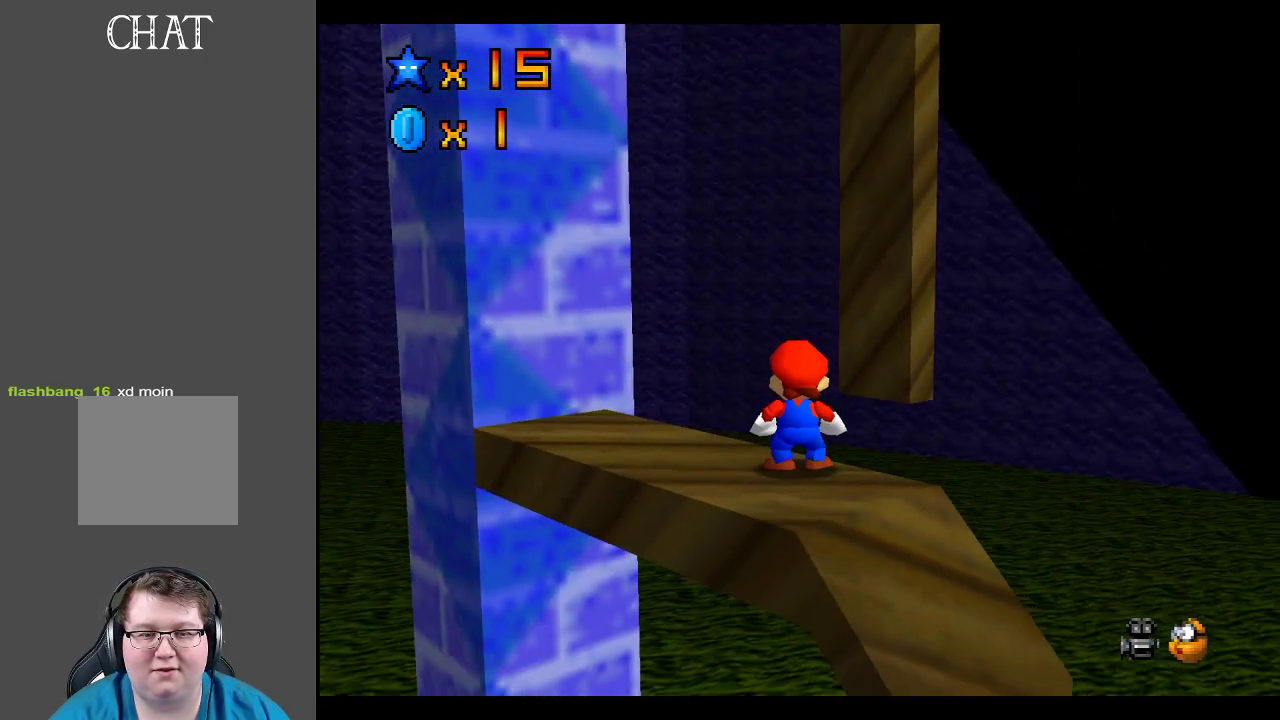
{"buttons": [], "left_stick": "center", "right_stick": "center", "events": [[283, "B", "down"], [417, "B", "up"]]}
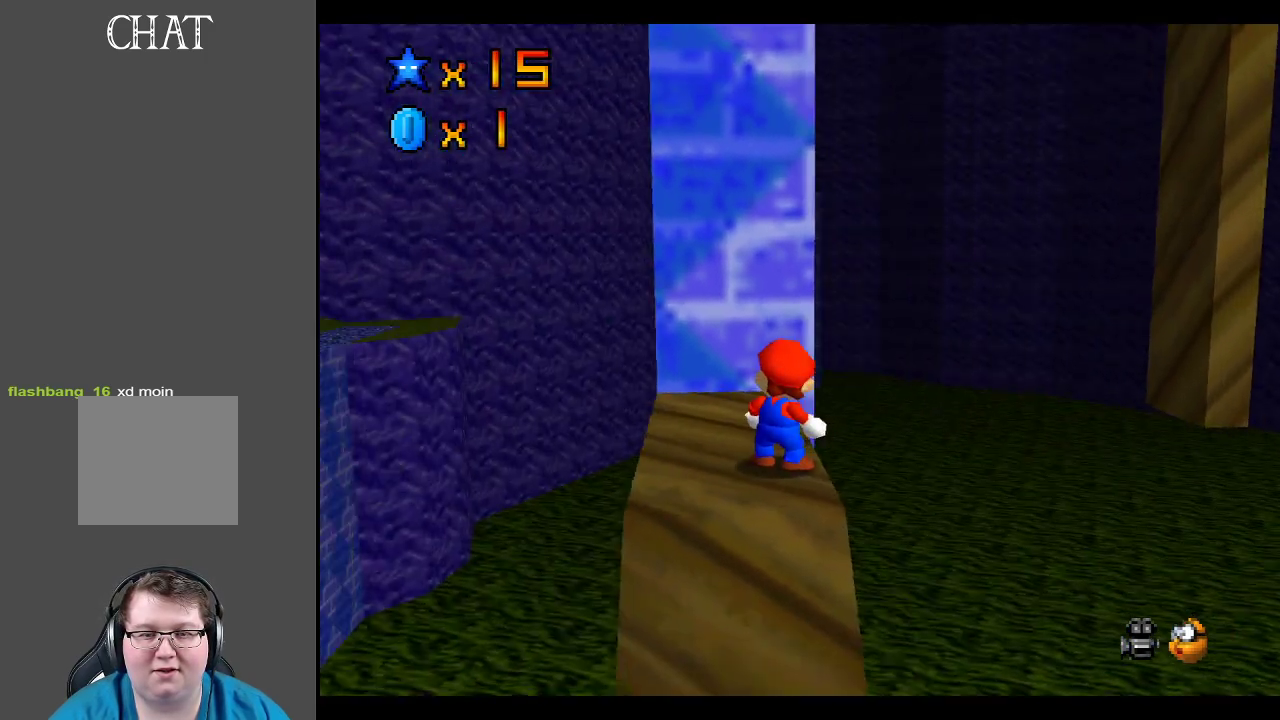
{"buttons": [], "left_stick": "center", "right_stick": "center", "events": [[183, "B", "down"], [250, "left_stick", "up"], [300, "B", "up"], [500, "left_stick", "center"]]}
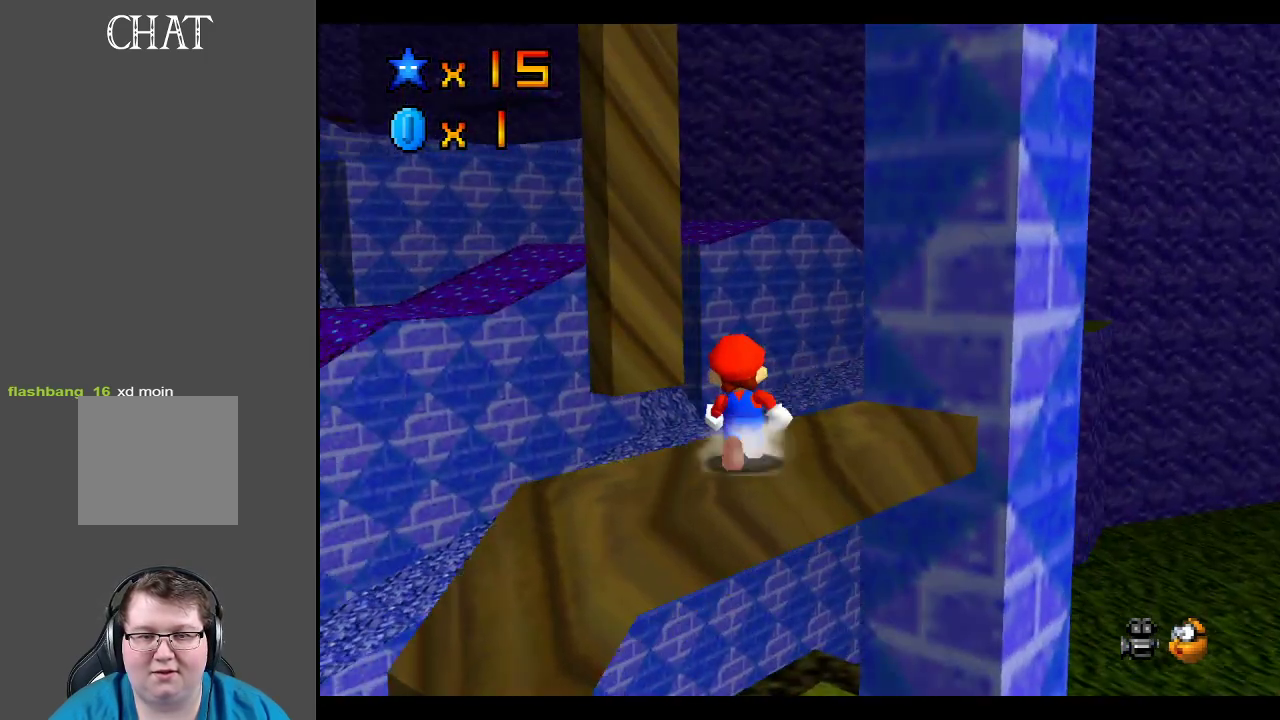
{"buttons": [], "left_stick": "center", "right_stick": "center", "events": [[350, "Y", "down"], [467, "Y", "up"]]}
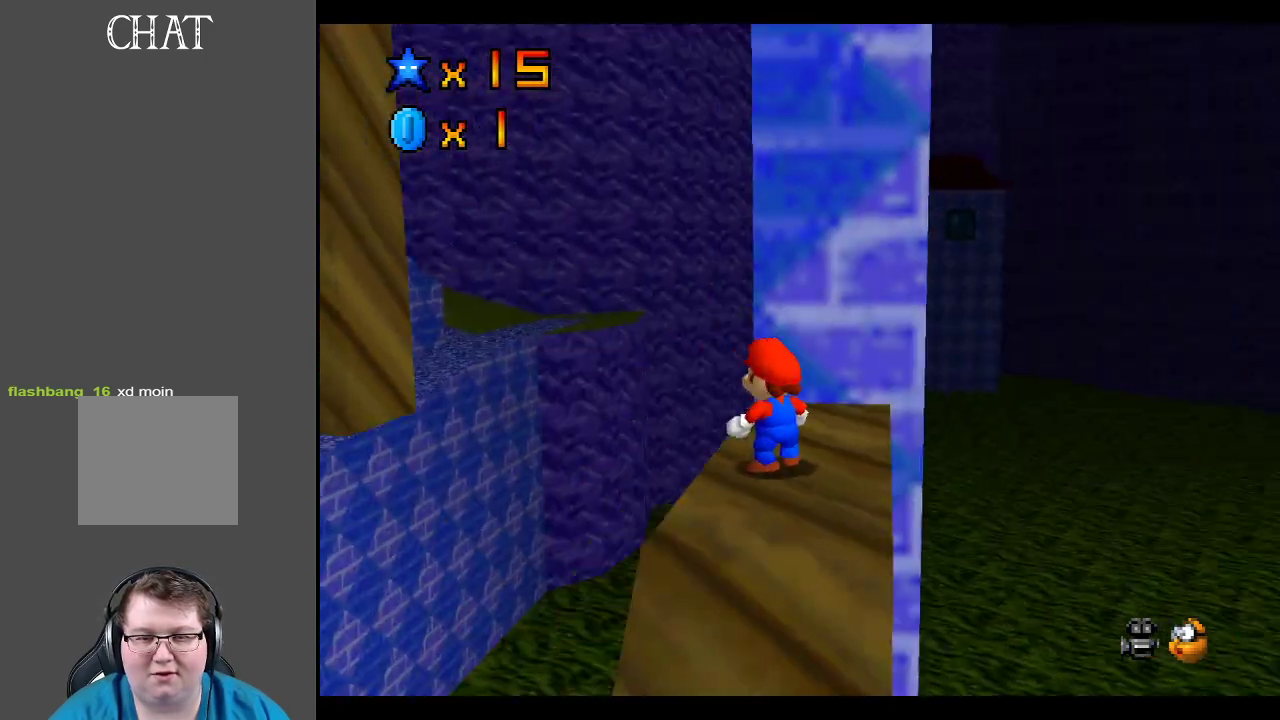
{"buttons": [], "left_stick": "center", "right_stick": "center", "events": [[217, "Y", "down"], [300, "Y", "up"]]}
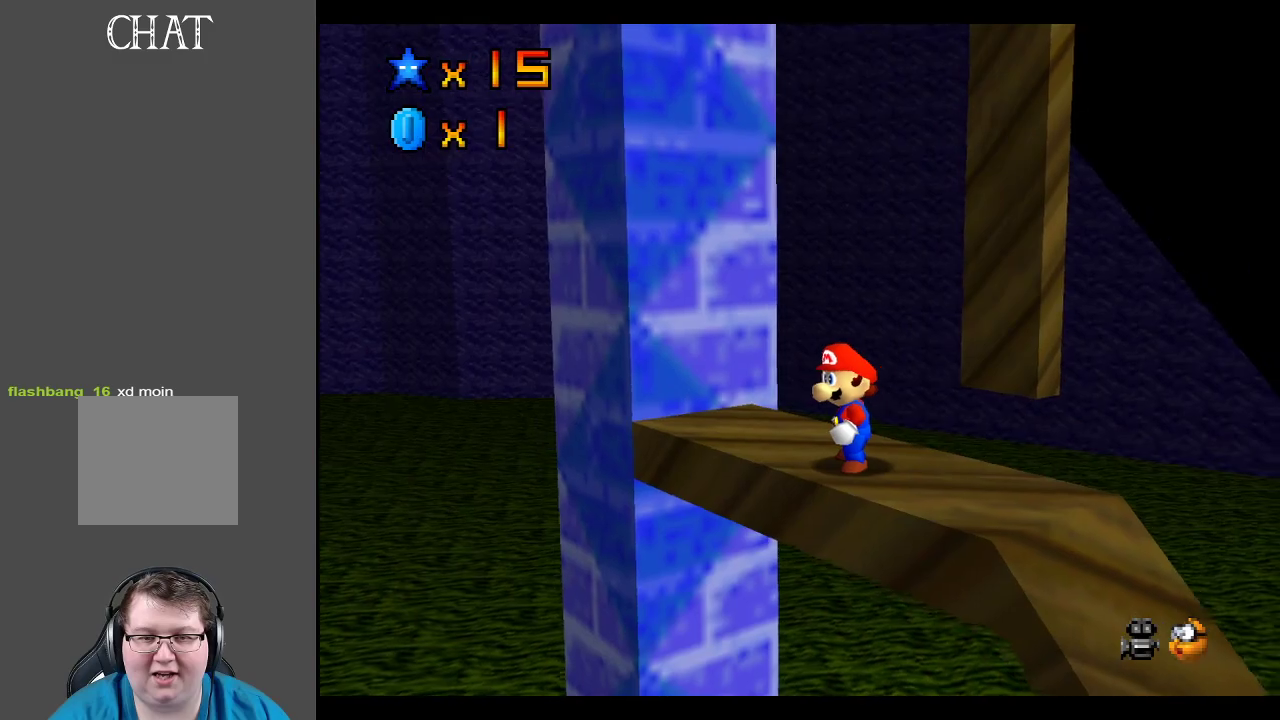
{"buttons": ["B"], "left_stick": "center", "right_stick": "center", "events": [[167, "left_stick", "up"], [350, "left_stick", "center"], [433, "B", "down"]]}
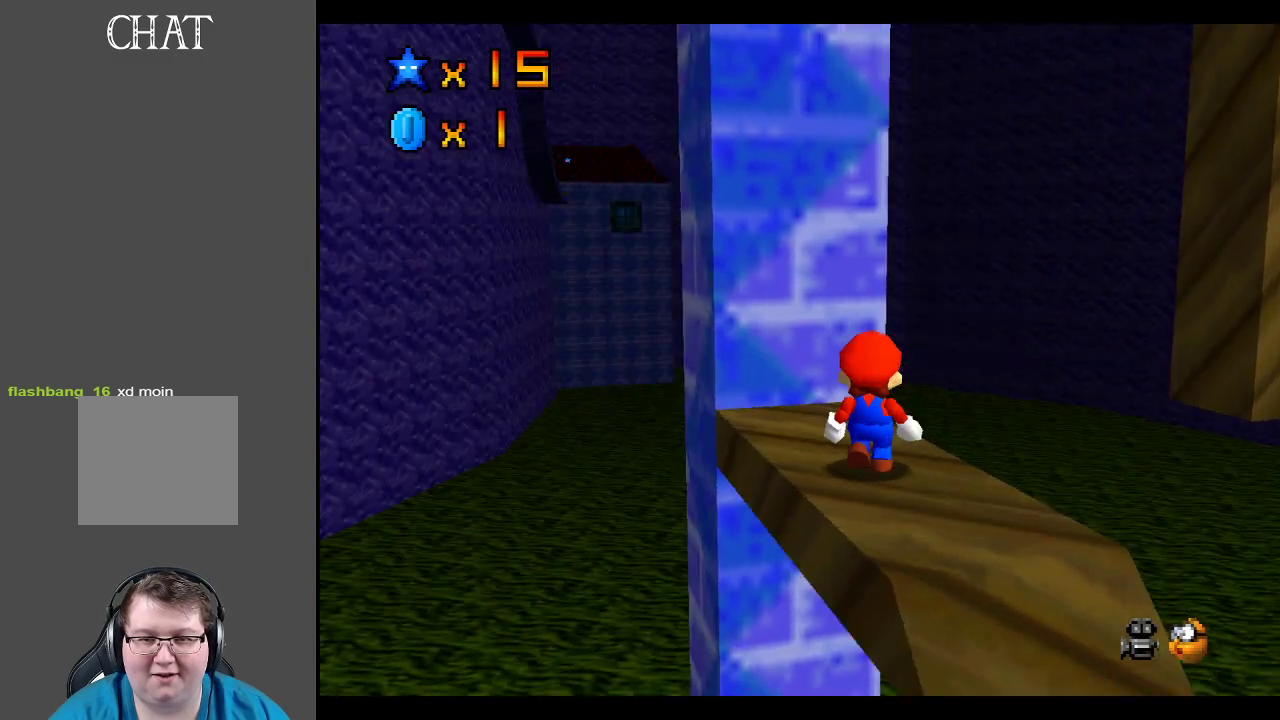
{"buttons": [], "left_stick": "up", "right_stick": "center", "events": [[50, "B", "up"], [217, "left_stick", "up"]]}
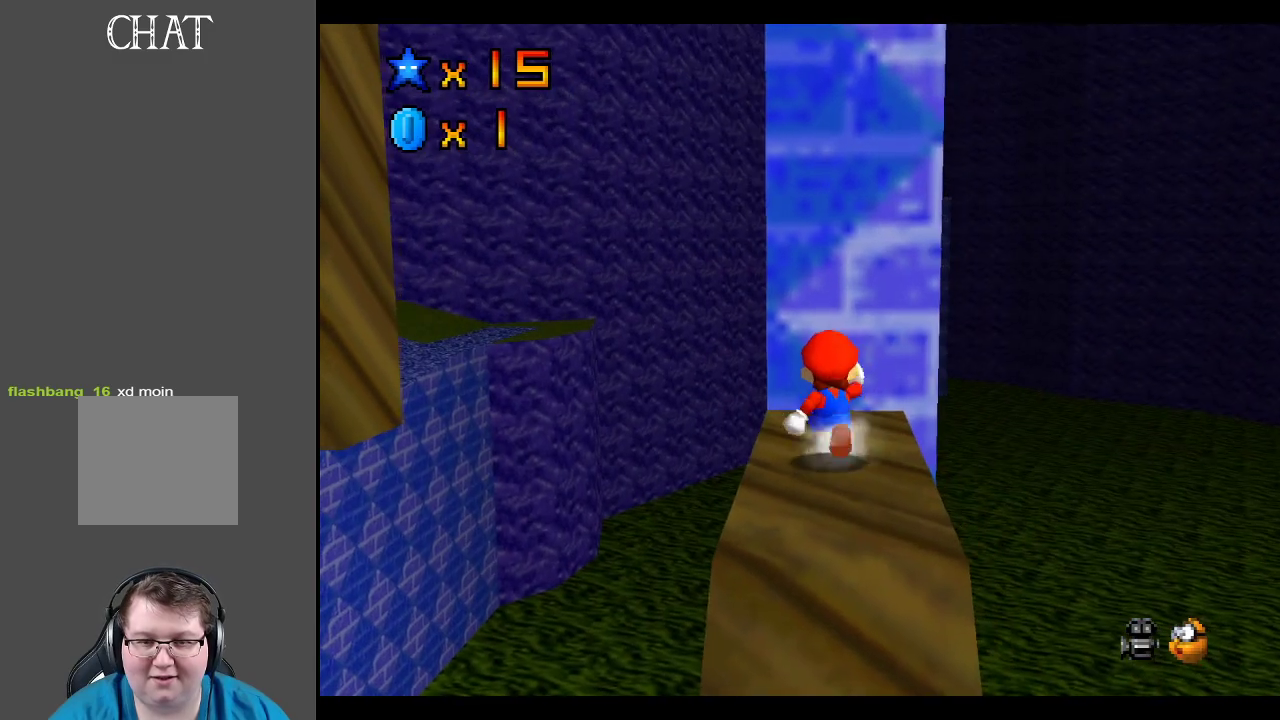
{"buttons": ["B"], "left_stick": "center", "right_stick": "center", "events": [[217, "left_stick", "center"], [283, "B", "down"], [383, "B", "up"], [433, "B", "down"]]}
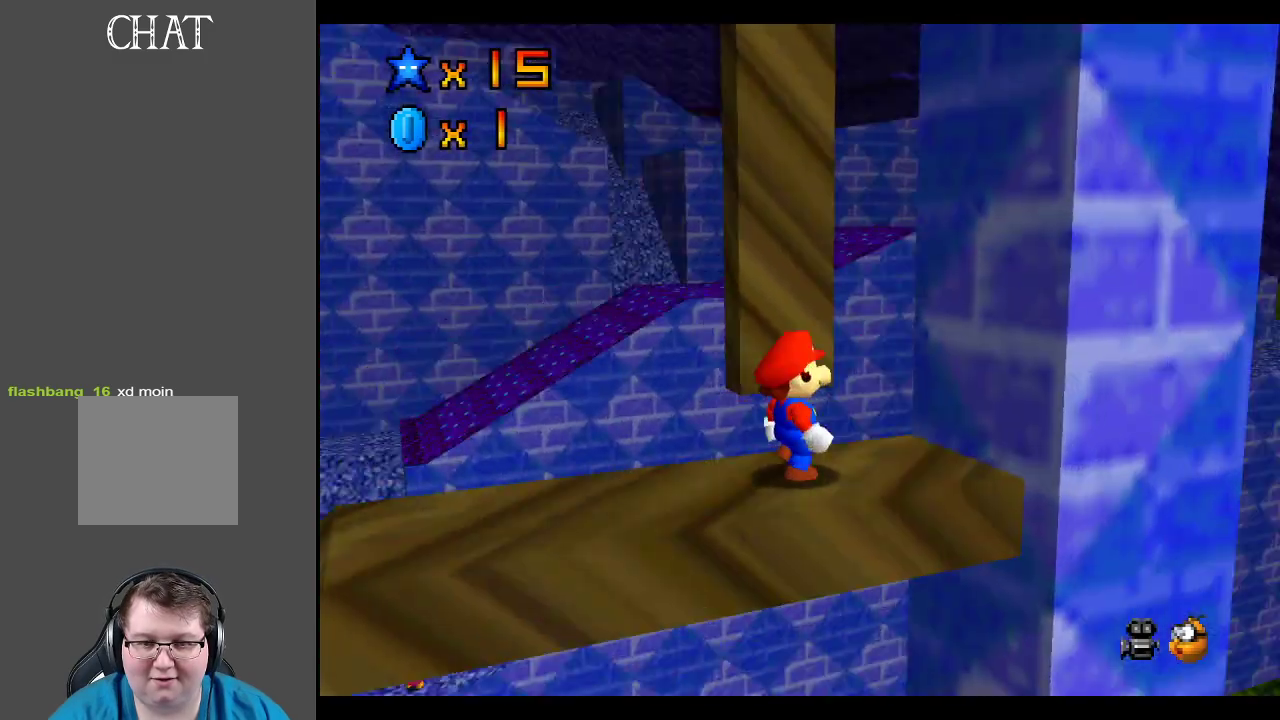
{"buttons": ["B"], "left_stick": "center", "right_stick": "center", "events": [[33, "B", "up"], [100, "B", "down"], [200, "B", "up"], [450, "B", "down"]]}
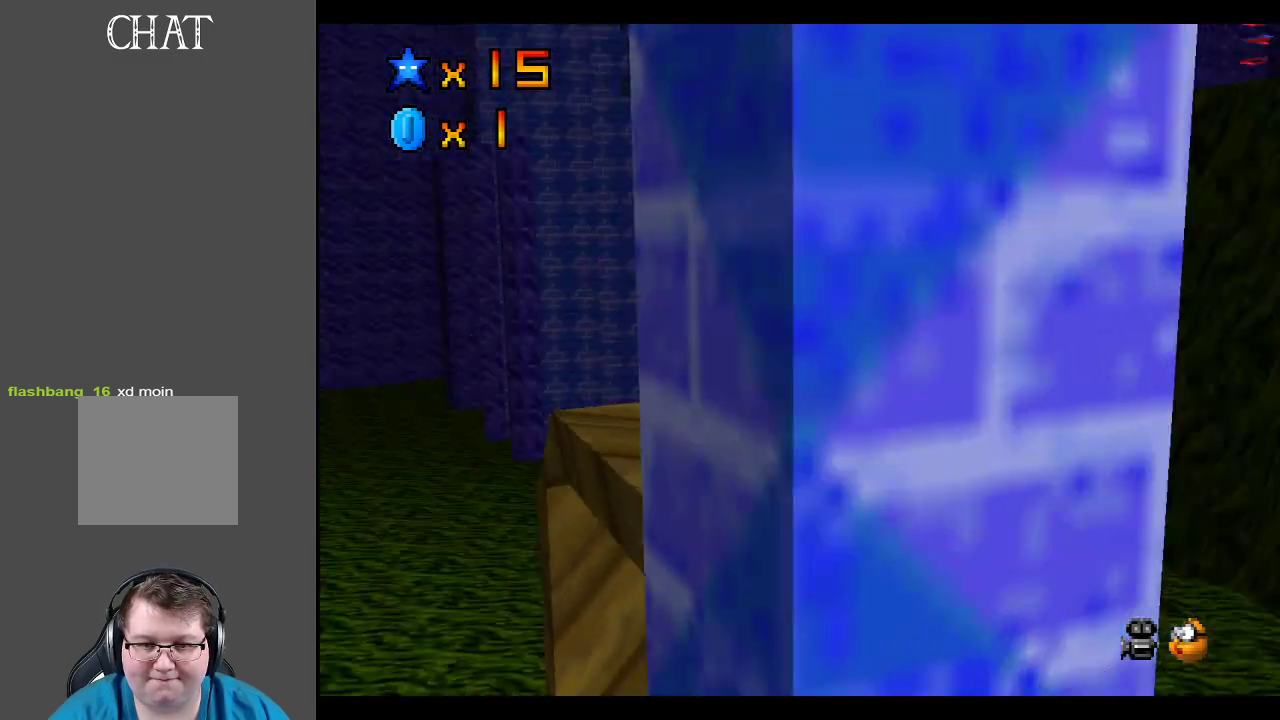
{"buttons": [], "left_stick": "down", "right_stick": "center", "events": [[33, "B", "up"], [367, "left_stick", "down"]]}
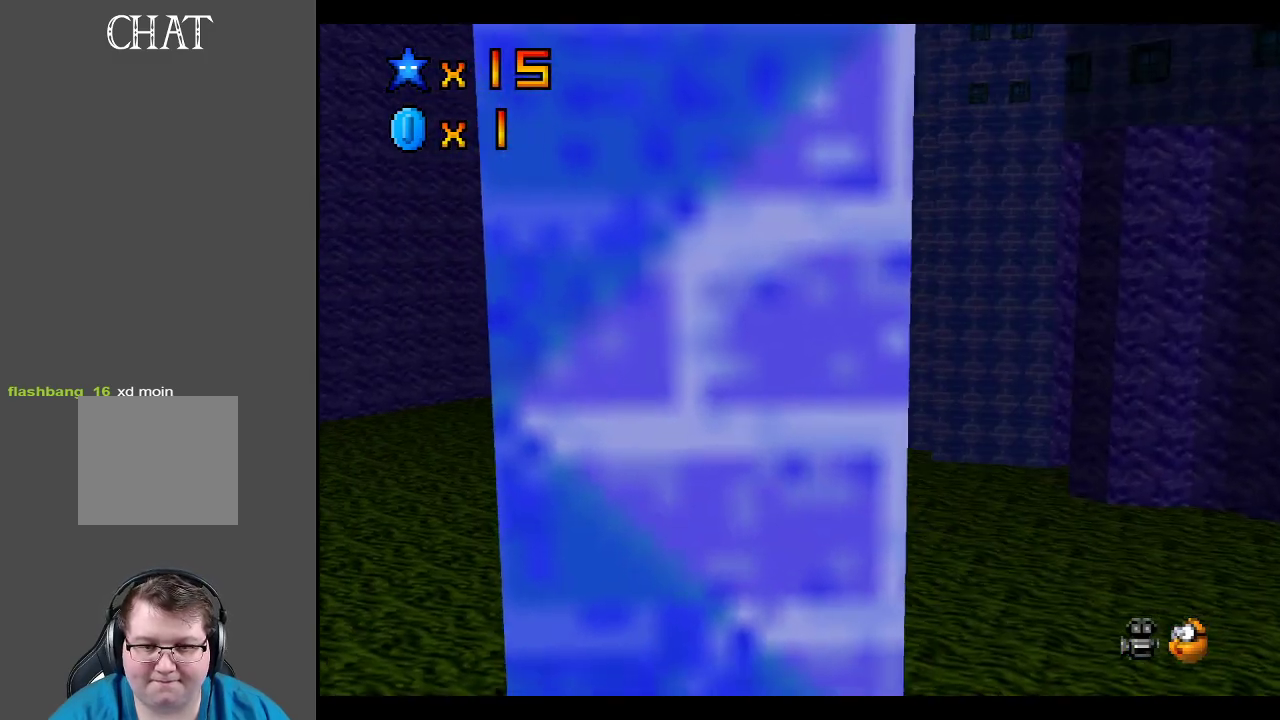
{"buttons": [], "left_stick": "center", "right_stick": "center", "events": [[217, "left_stick", "center"]]}
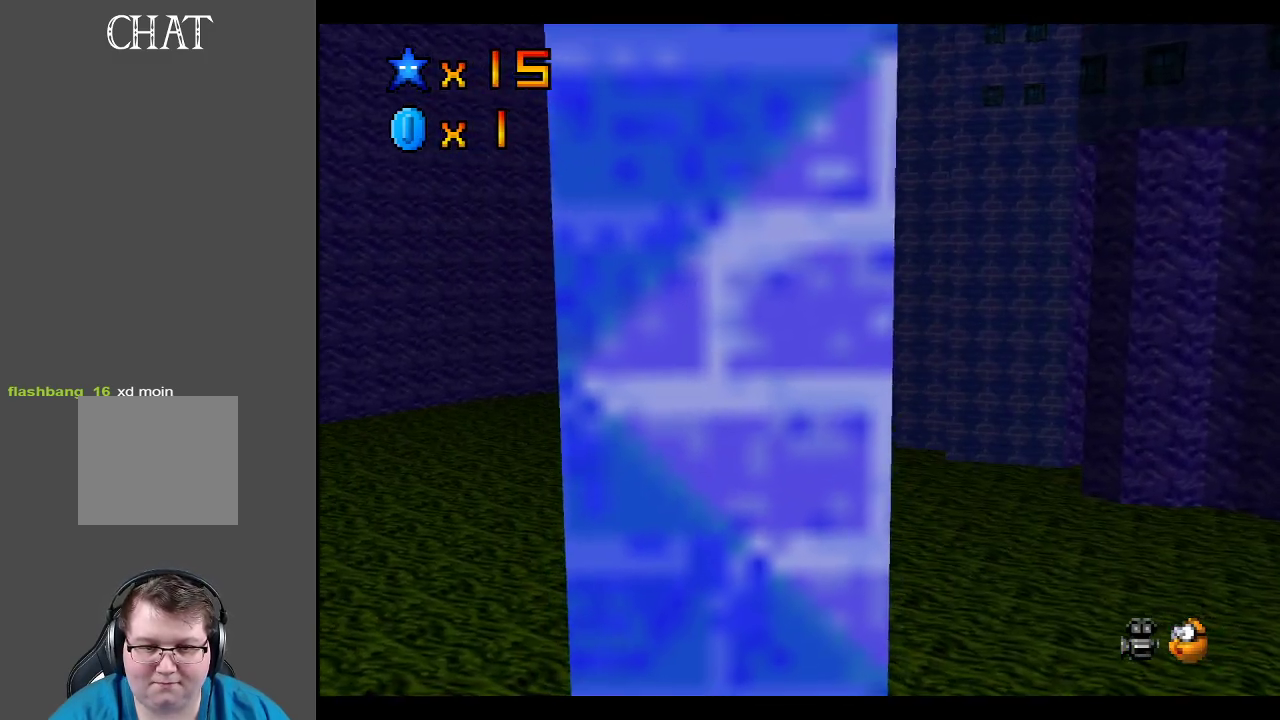
{"buttons": [], "left_stick": "center", "right_stick": "center", "events": [[367, "left_stick", "left"], [483, "left_stick", "center"]]}
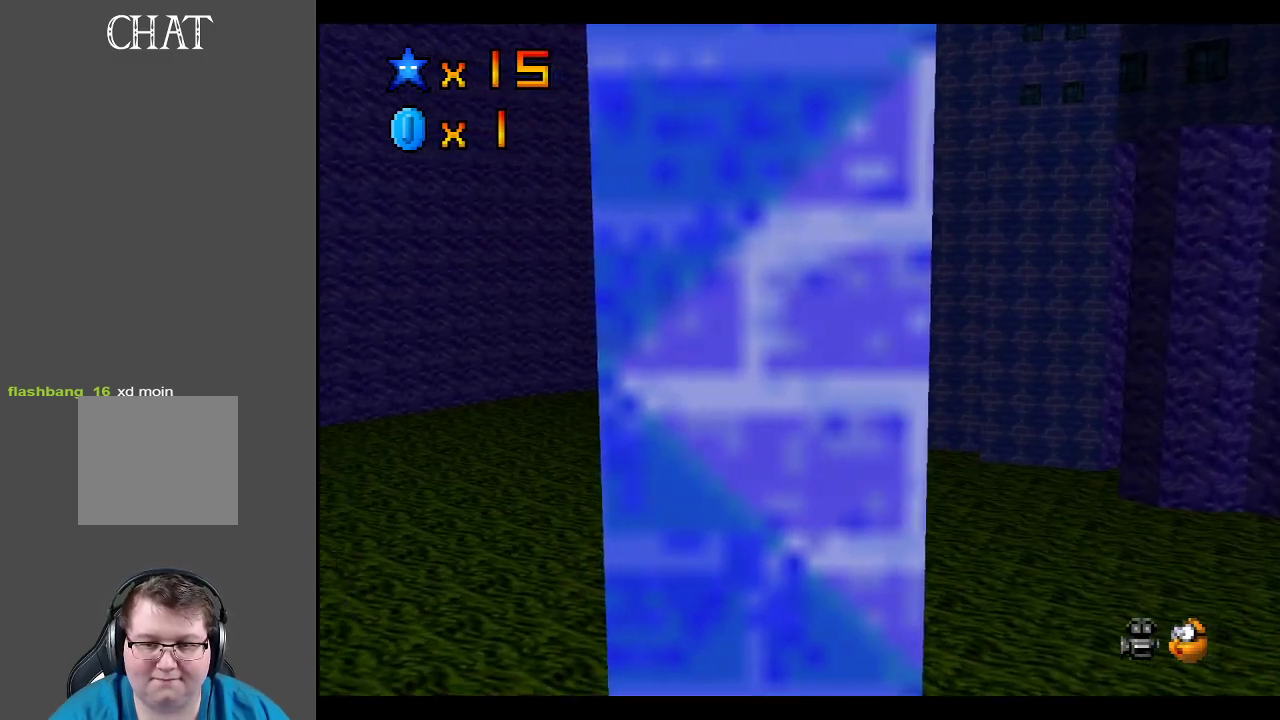
{"buttons": ["B"], "left_stick": "center", "right_stick": "center", "events": [[450, "B", "down"]]}
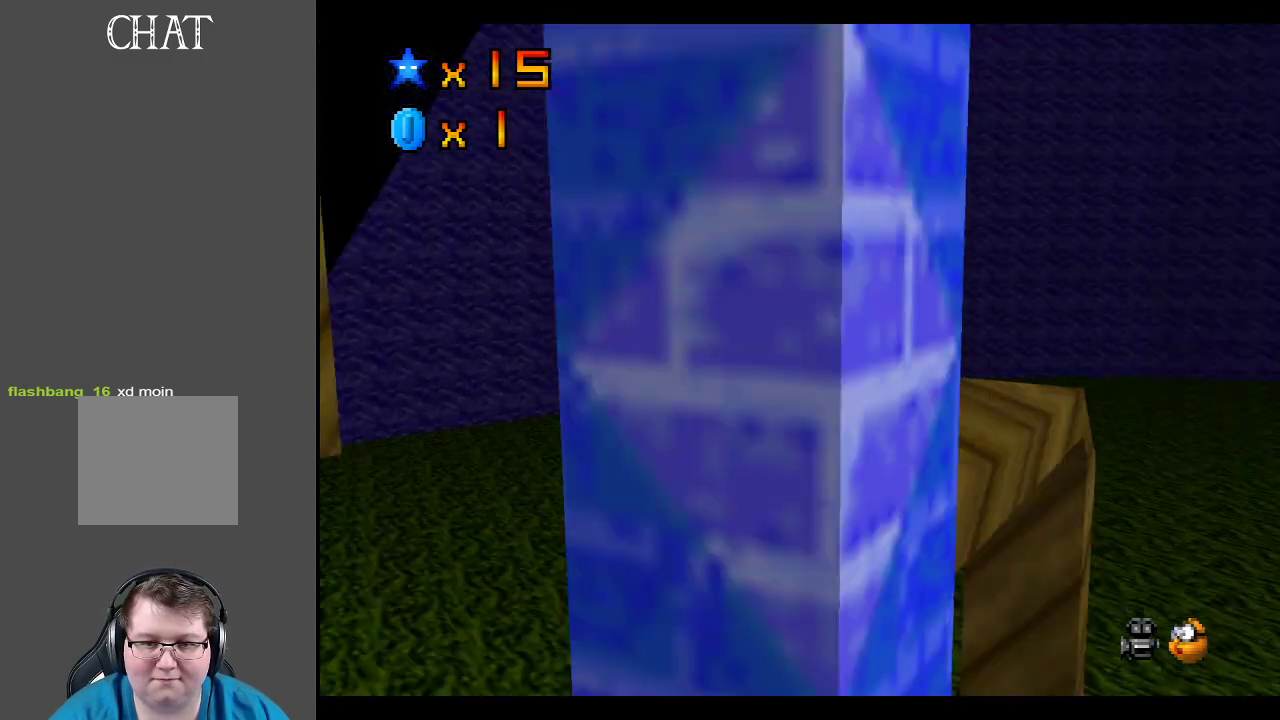
{"buttons": [], "left_stick": "center", "right_stick": "center", "events": [[100, "B", "up"], [133, "B", "down"], [233, "B", "up"], [300, "B", "down"], [400, "B", "up"]]}
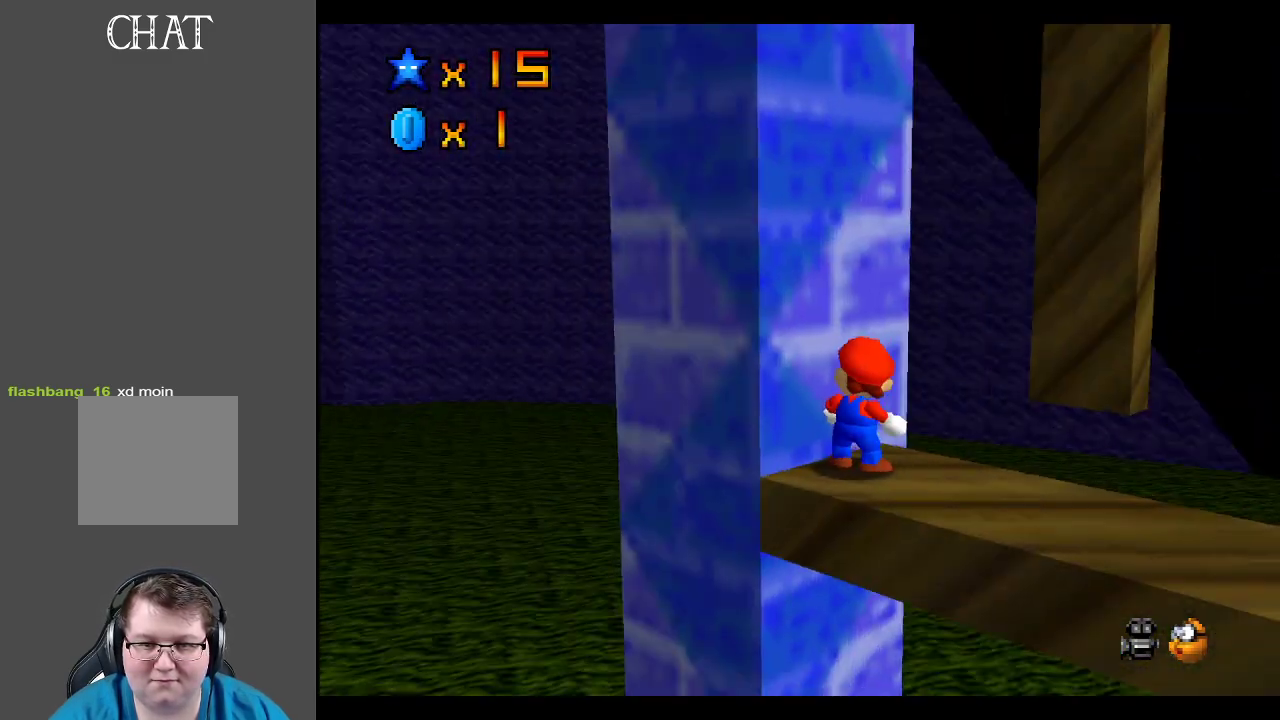
{"buttons": [], "left_stick": "center", "right_stick": "center", "events": [[250, "B", "down"], [367, "B", "up"]]}
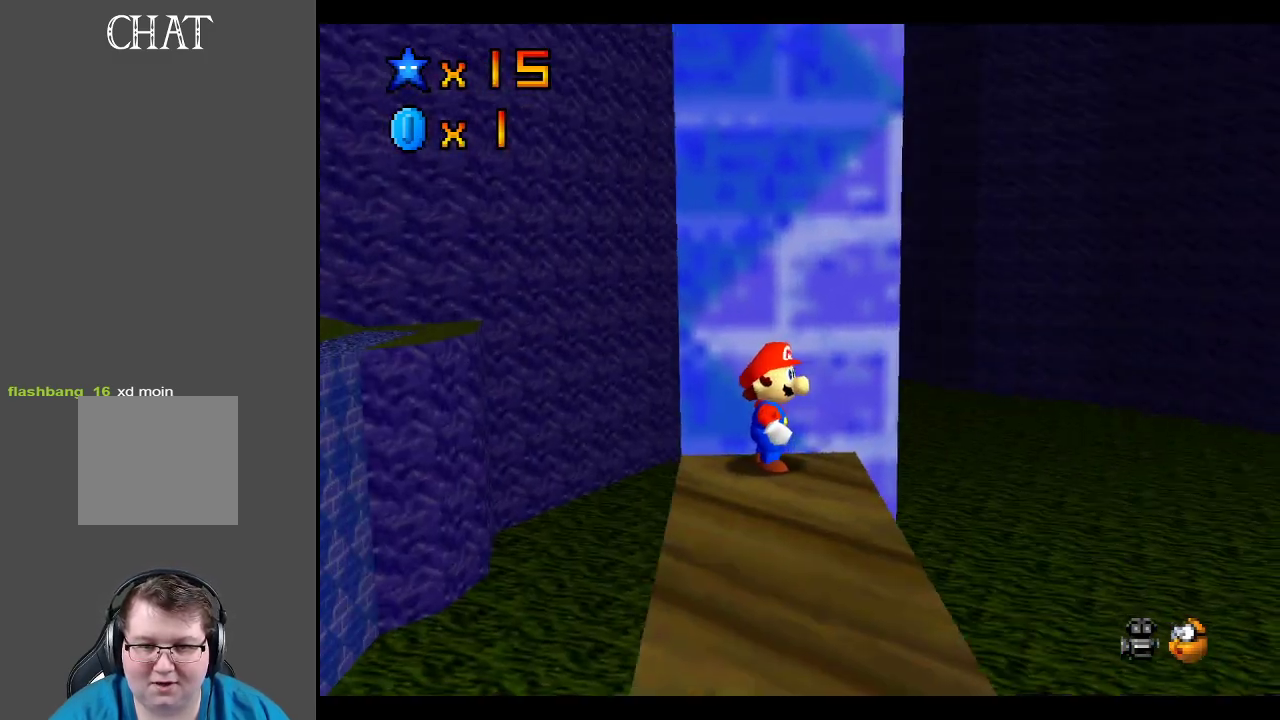
{"buttons": ["A"], "left_stick": "center", "right_stick": "center", "events": [[467, "A", "down"]]}
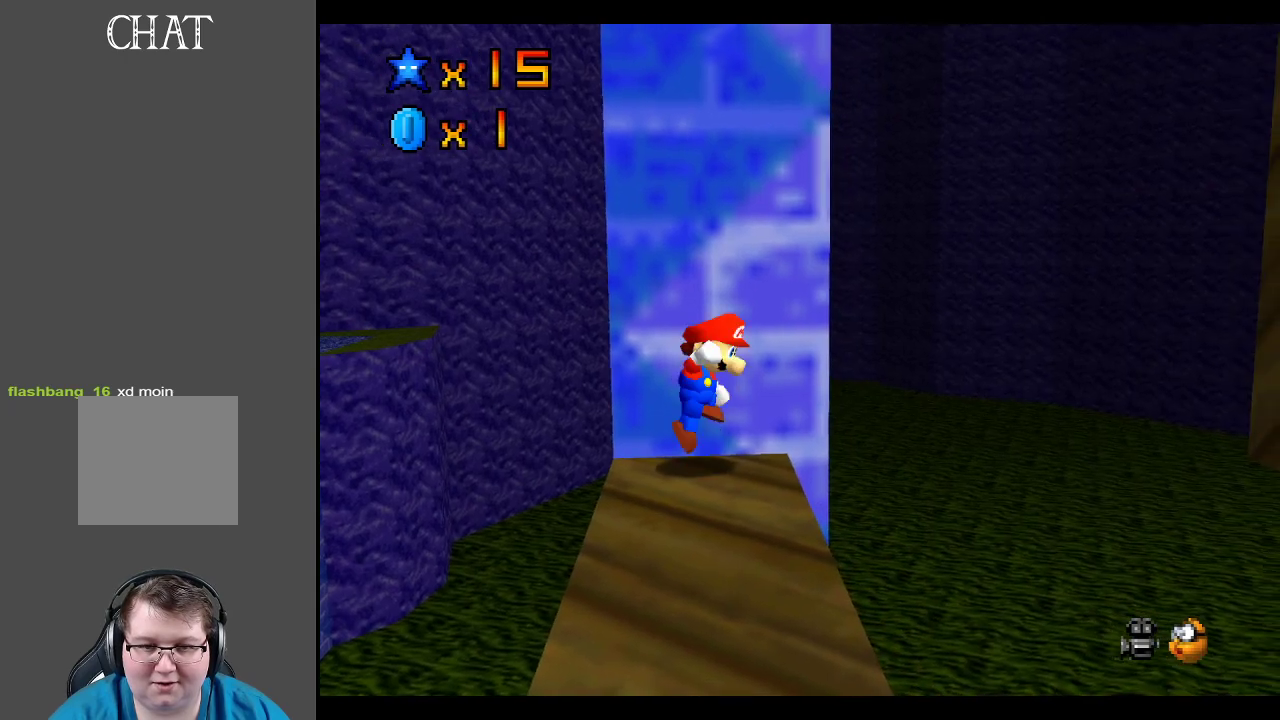
{"buttons": [], "left_stick": "center", "right_stick": "center", "events": [[83, "A", "up"], [83, "left_stick", "down-left"], [317, "left_stick", "center"]]}
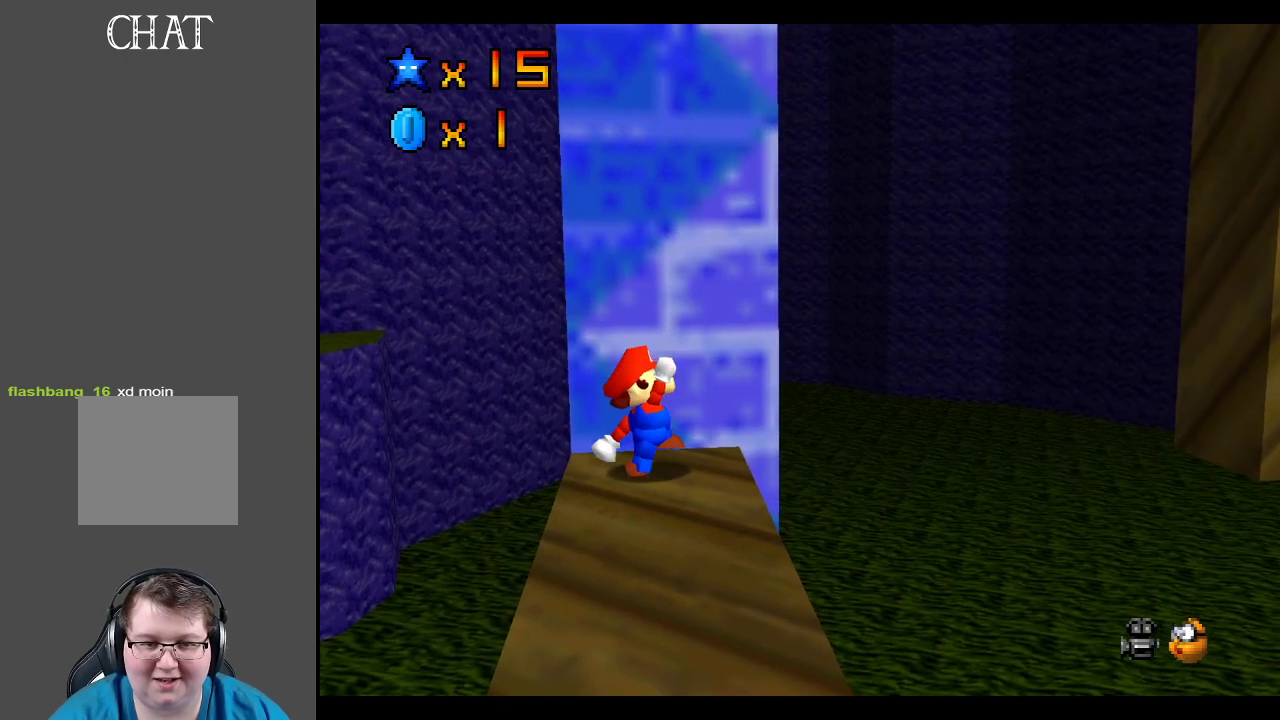
{"buttons": [], "left_stick": "center", "right_stick": "center", "events": []}
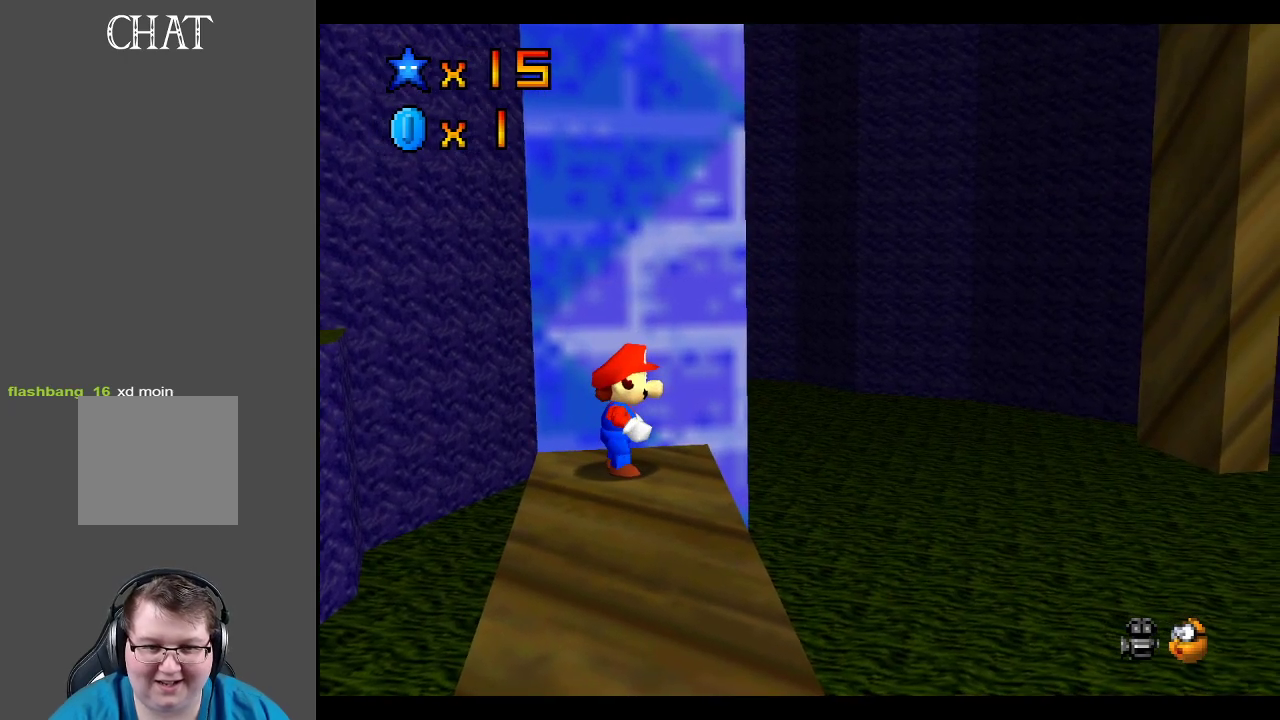
{"buttons": ["A"], "left_stick": "center", "right_stick": "center", "events": [[83, "A", "down"], [150, "left_stick", "left"], [333, "left_stick", "center"]]}
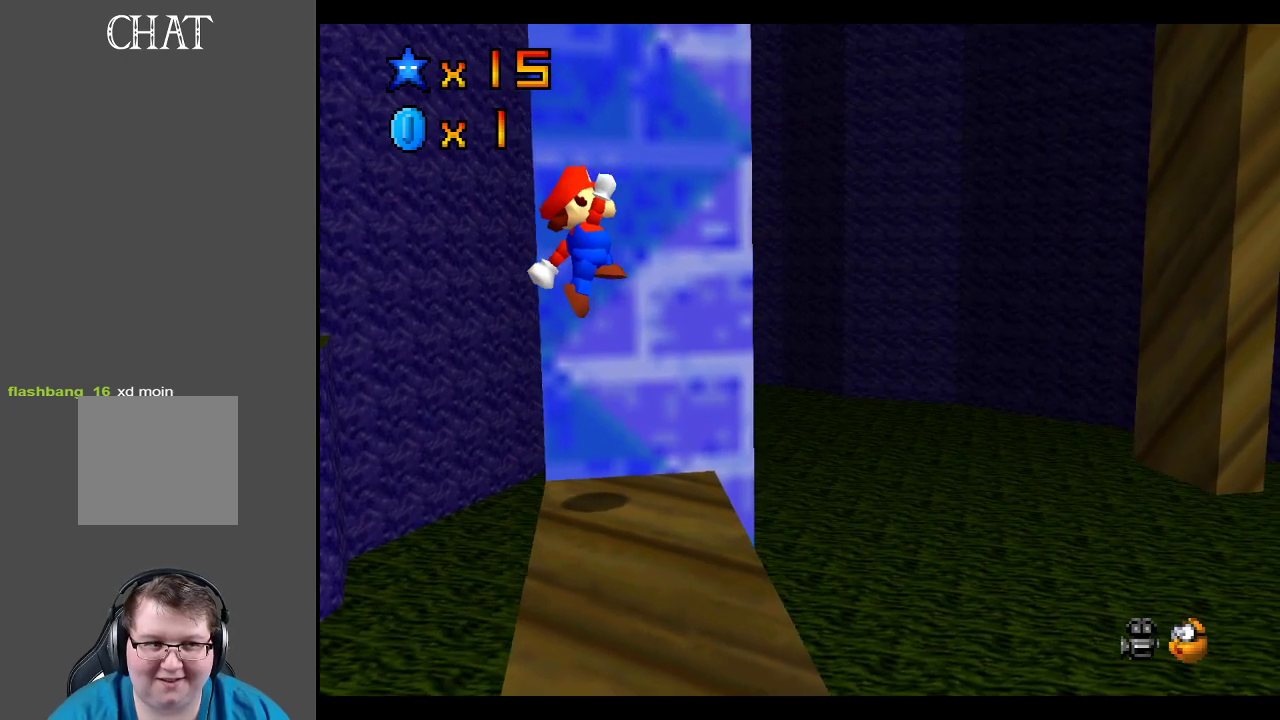
{"buttons": [], "left_stick": "center", "right_stick": "center", "events": [[17, "left_stick", "right"], [150, "A", "up"], [150, "left_stick", "center"]]}
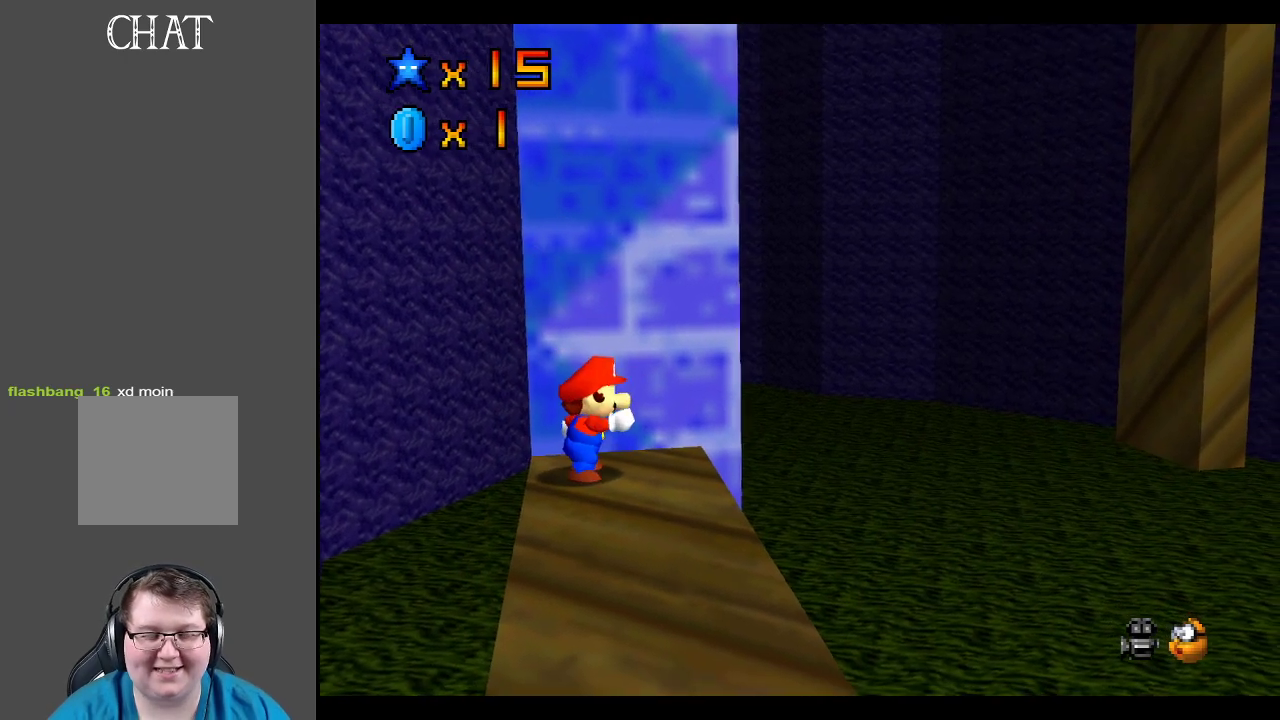
{"buttons": [], "left_stick": "center", "right_stick": "center", "events": []}
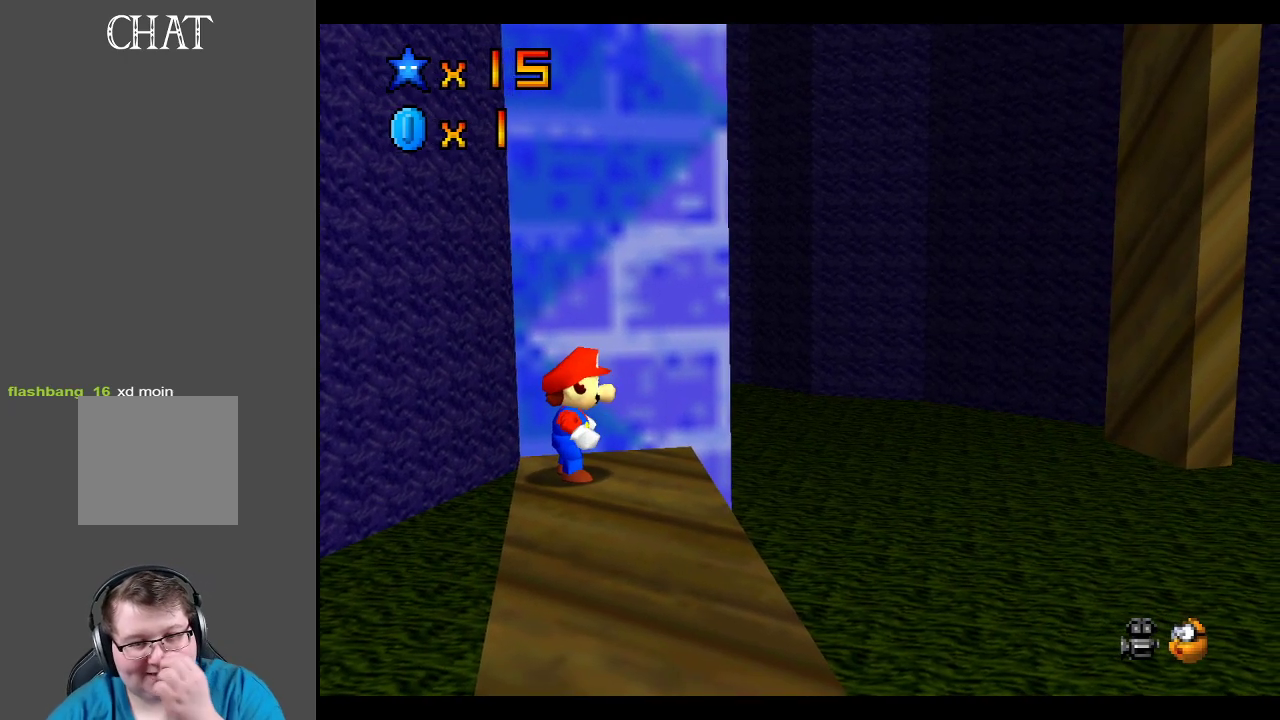
{"buttons": [], "left_stick": "center", "right_stick": "center", "events": []}
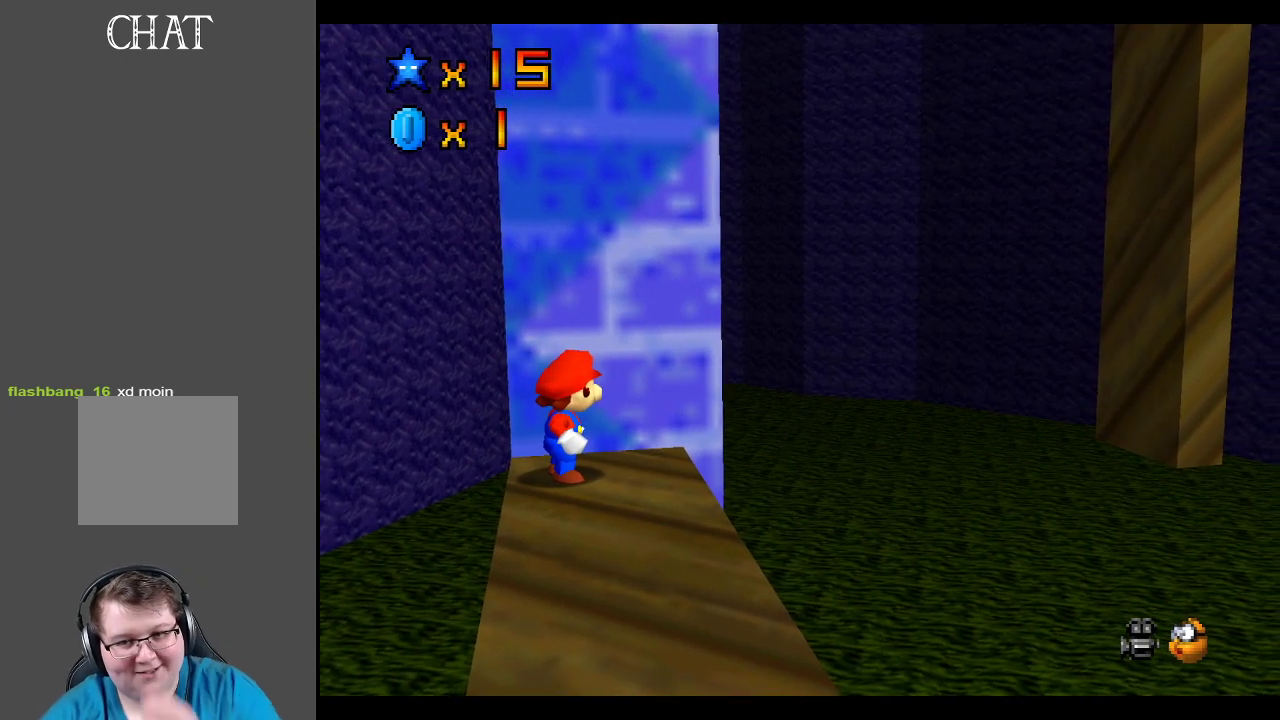
{"buttons": [], "left_stick": "center", "right_stick": "center", "events": []}
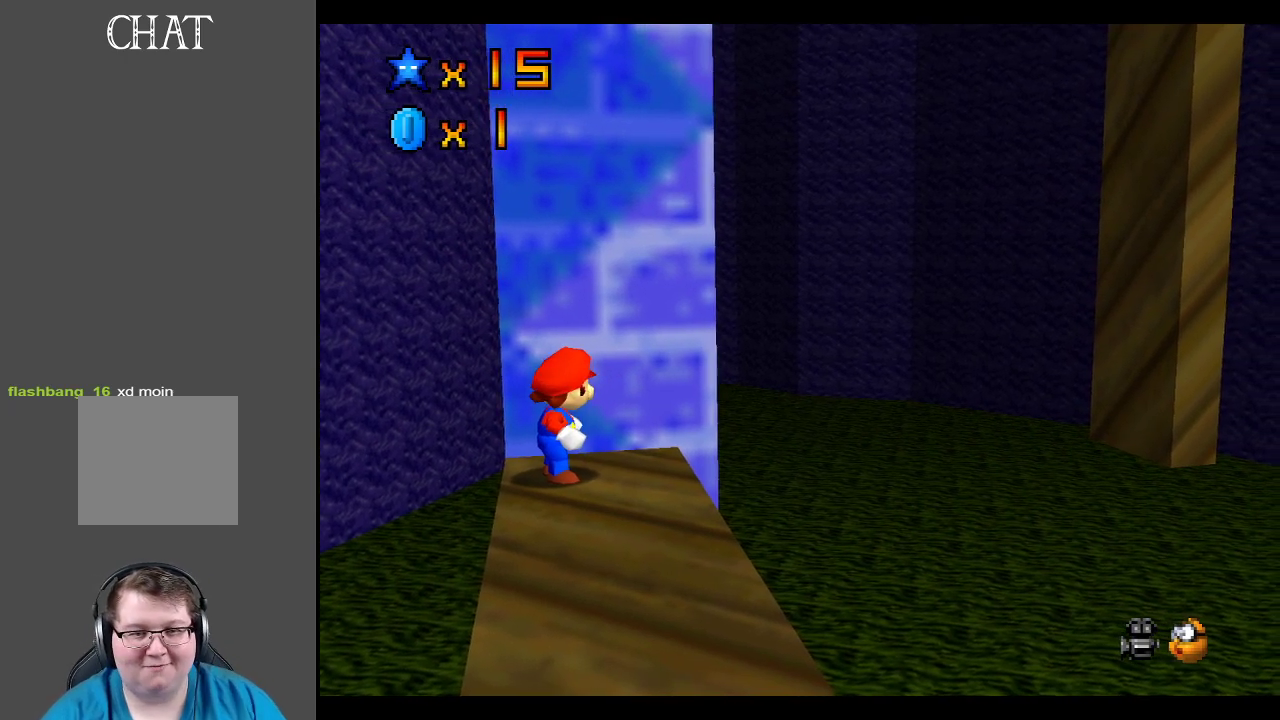
{"buttons": ["R1"], "left_stick": "center", "right_stick": "center", "events": [[400, "R1", "down"]]}
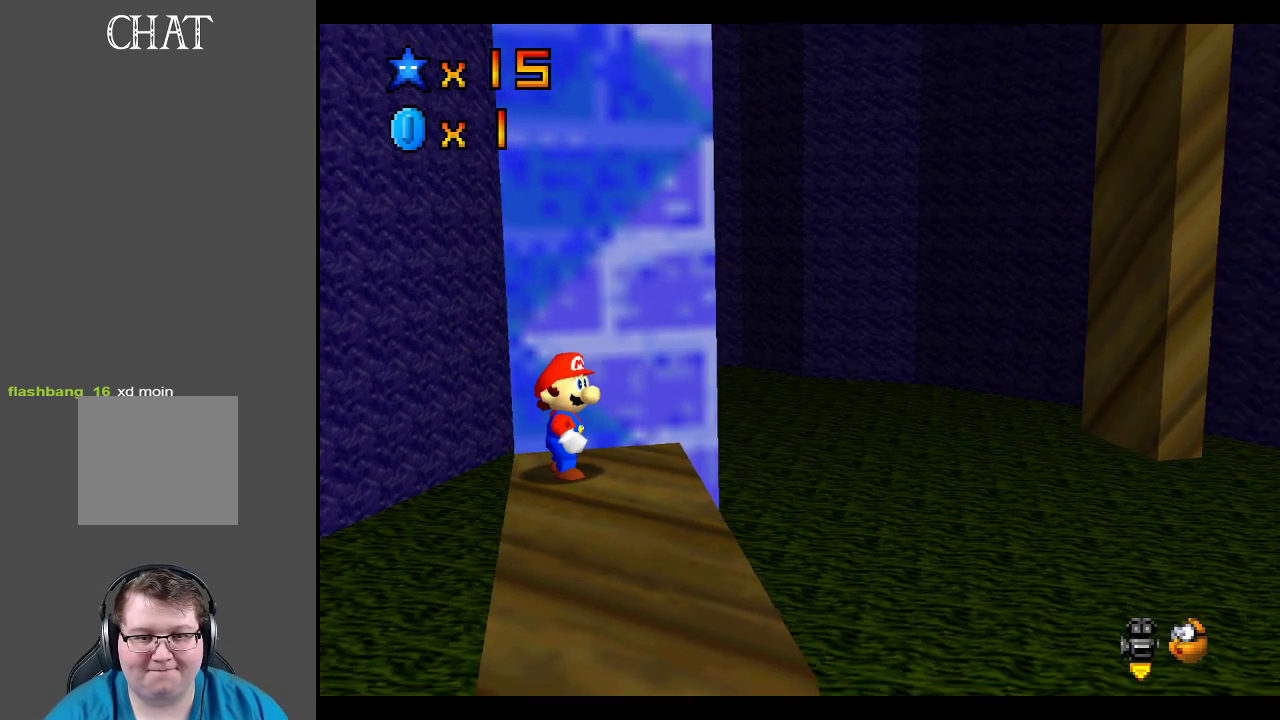
{"buttons": [], "left_stick": "center", "right_stick": "center", "events": [[17, "R1", "up"]]}